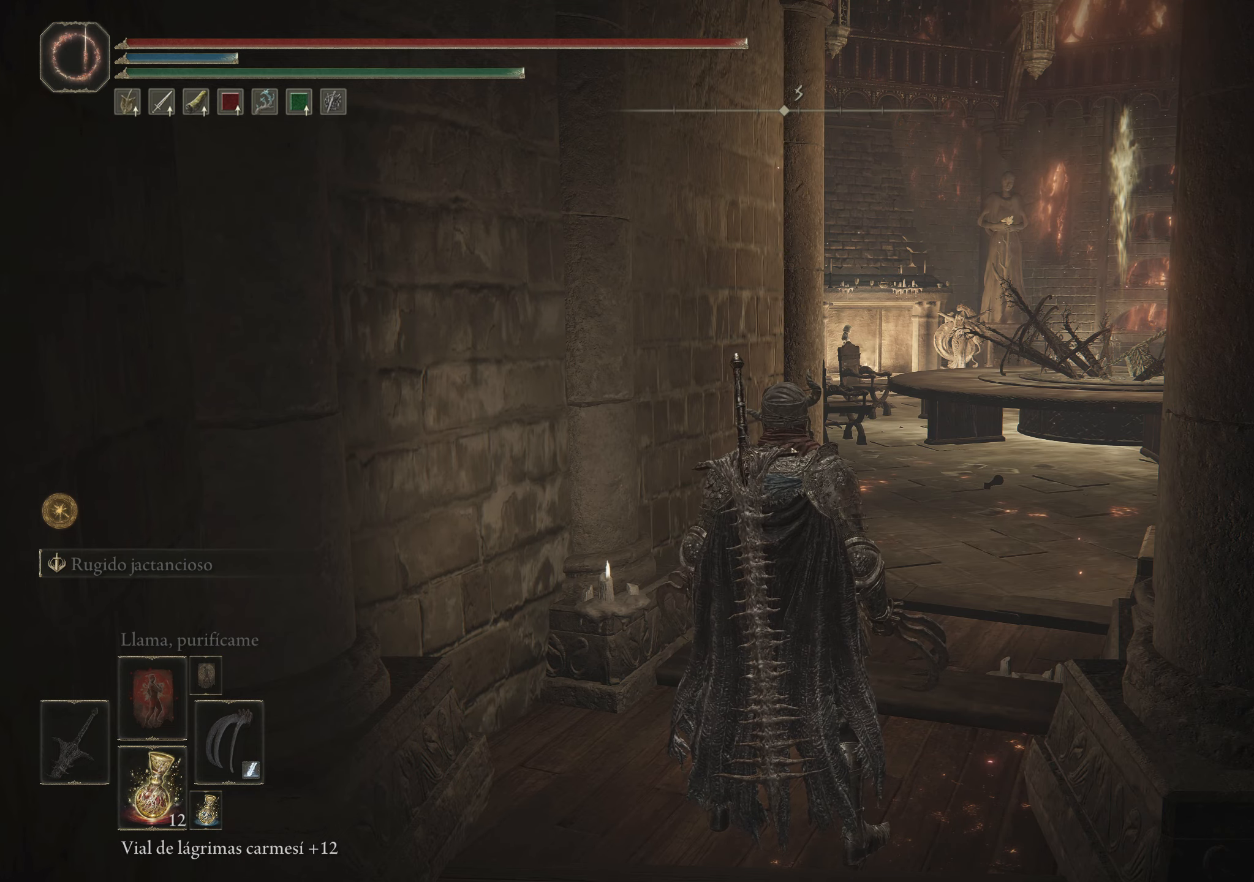
Gameplay with keyboard and mouse; each line is a JSON object with the keys and mouse buttons held at the frame after it. "events" lists presses ("down") and releases ("up") of "1", "2", "3", "4", "5", "a", "alt", "c", "caps_lock", "ctrl", "d", "e", "f", "g", "q", "r", "s", "shift", "space", "t", "tab", "v", "w", "x", "z", "mouse_left", "mouse_wheel" and "mouse_right" between this image and that frame as [ms after this image, input, new state], when the widget could be followed in between. "mouse_left", "mouse_wheel", "mouse_right" = the "left", "wheel", "right" buttons of the "mouse" list. No other keys are recorded. "wheel" means that the mouse wheel is clicked or scrolled. Not read: mouse_move.
{"keys": ["w"], "mouse": [], "events": [[367, "w", "down"]]}
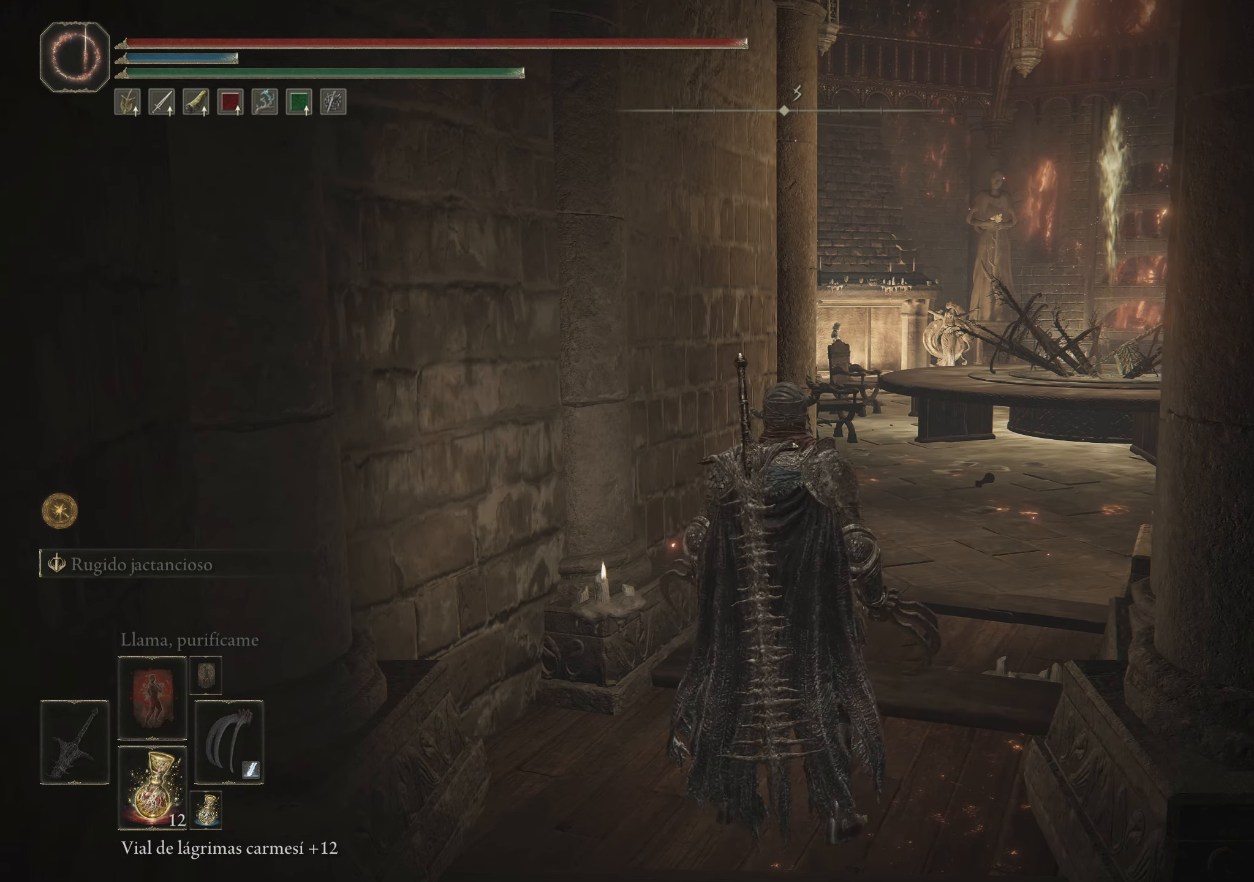
{"keys": ["space", "w"], "mouse": [], "events": [[167, "space", "down"]]}
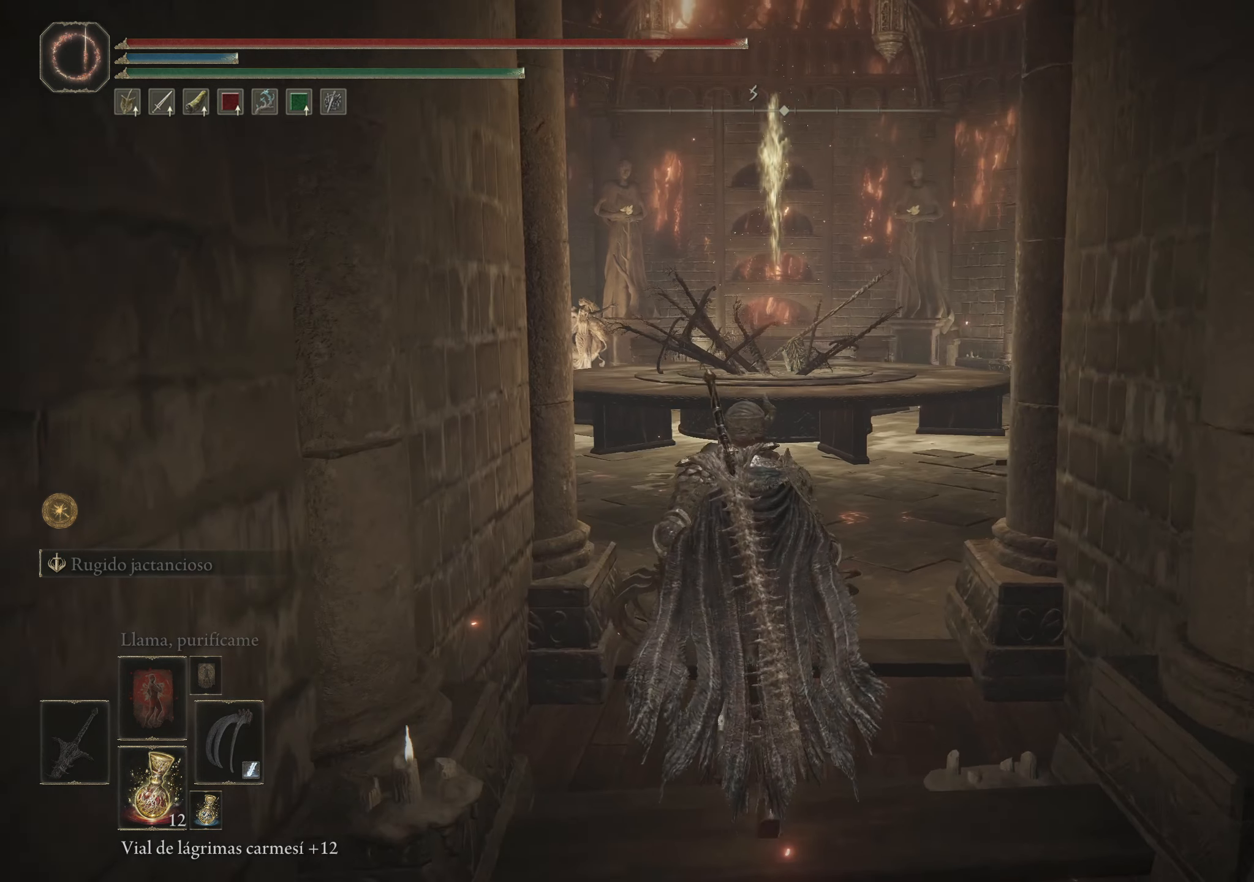
{"keys": ["space", "w"], "mouse": [], "events": []}
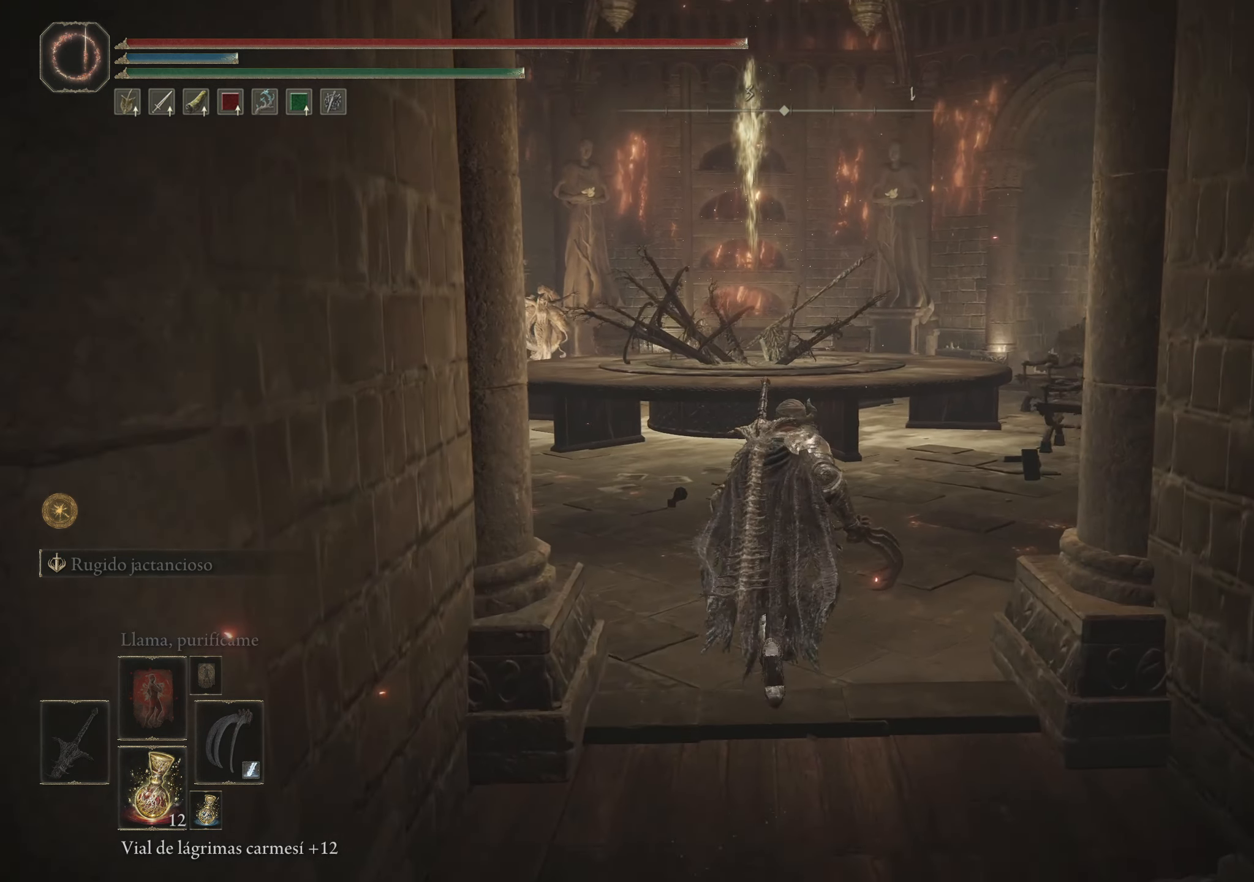
{"keys": ["space", "w"], "mouse": [], "events": []}
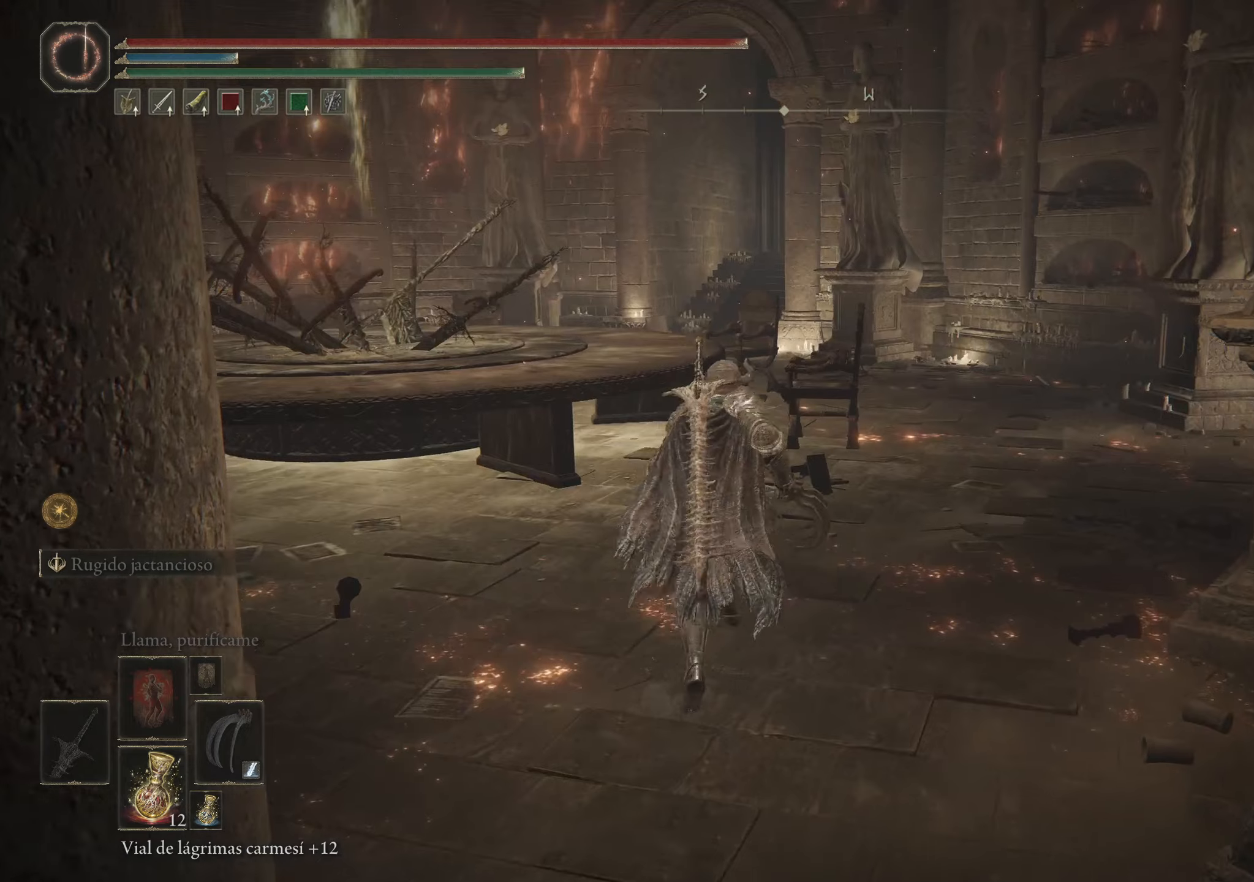
{"keys": ["space", "w"], "mouse": [], "events": []}
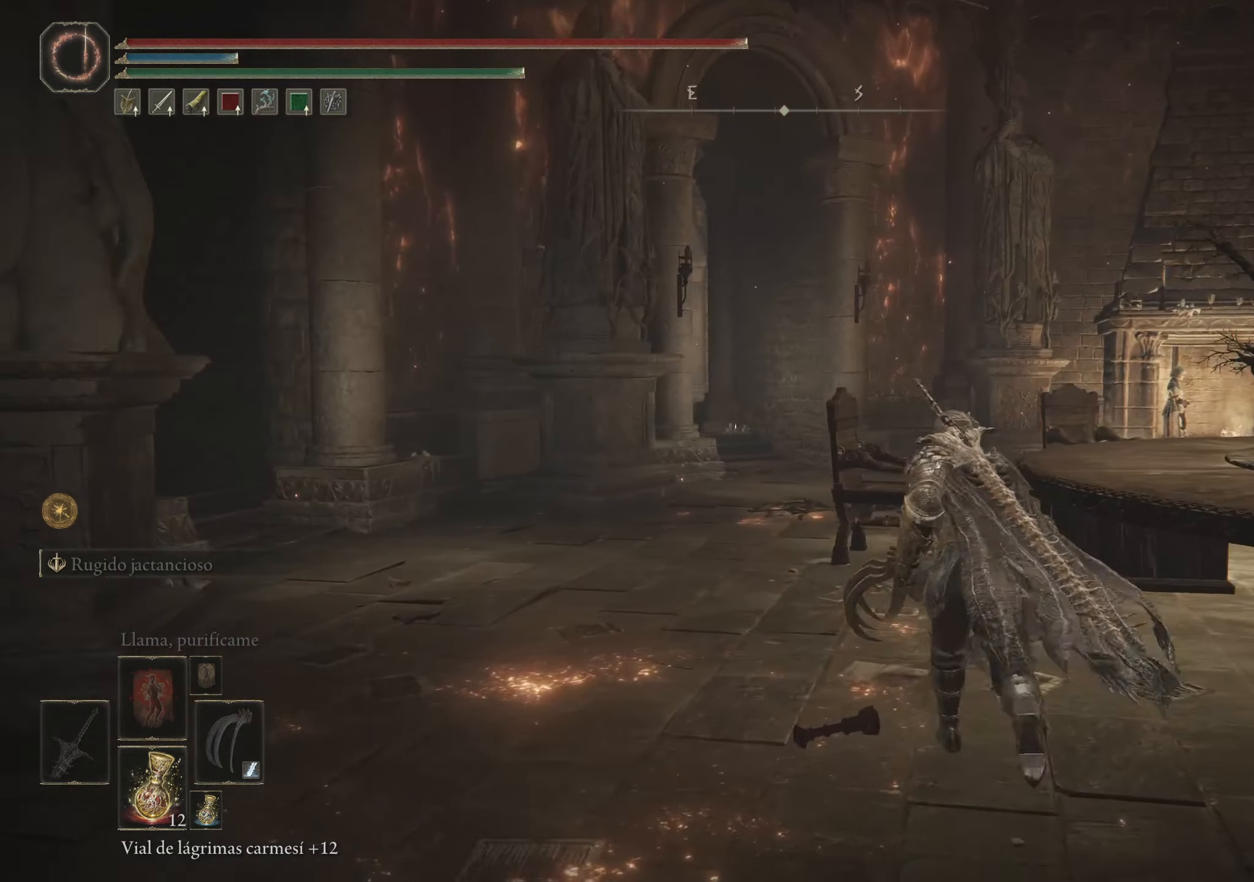
{"keys": ["a", "space", "w"], "mouse": [], "events": [[216, "a", "down"]]}
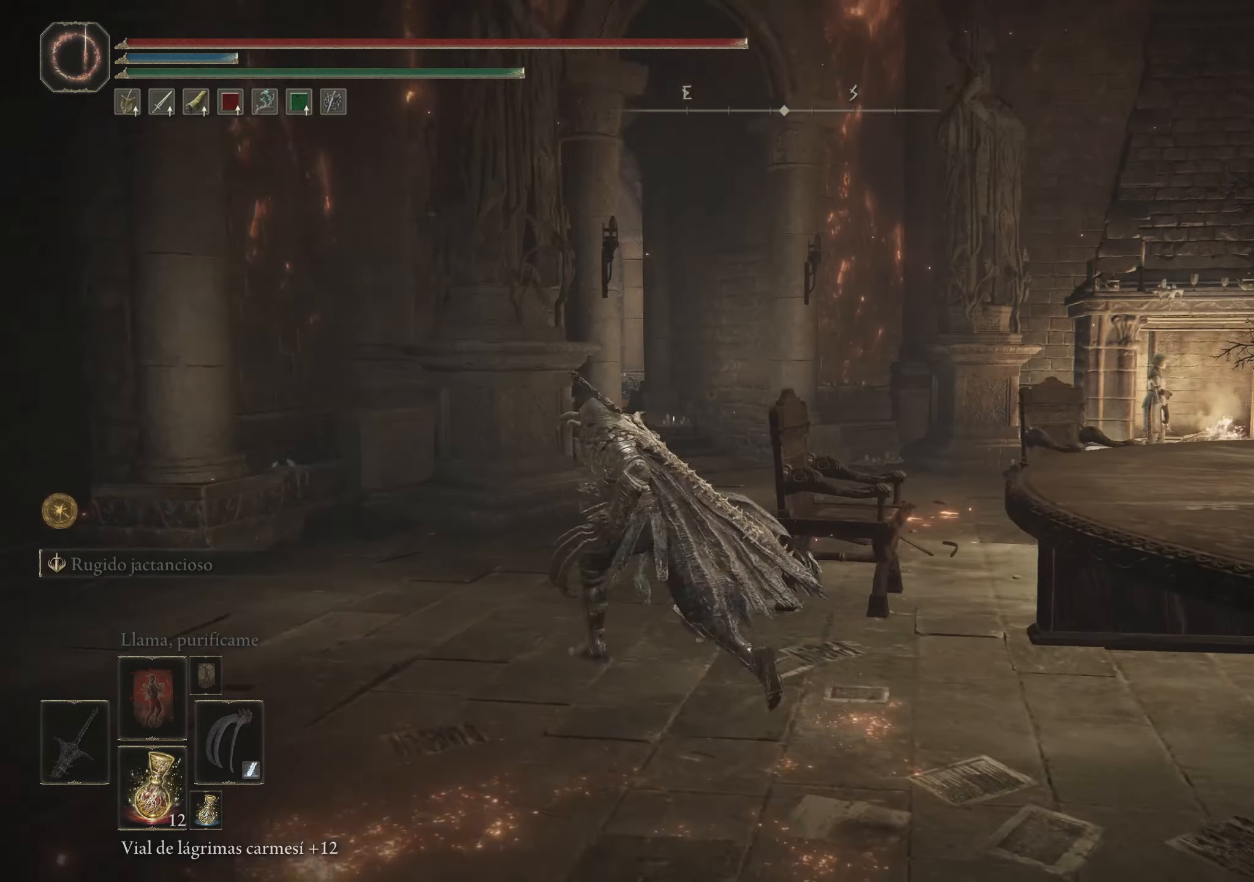
{"keys": [], "mouse": [], "events": [[50, "a", "up"], [283, "space", "up"], [366, "w", "up"]]}